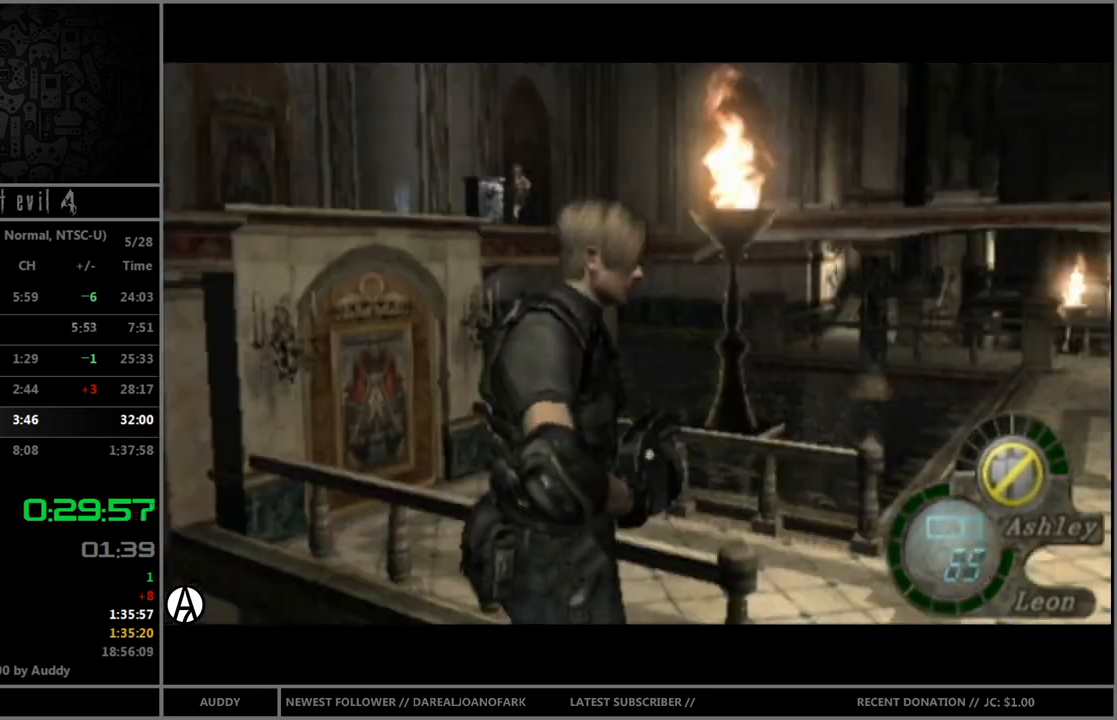
Gameplay with a controller (Nintendo layout); each line is a JSON object with the inputs held at the frame after it. "events" lists button and stick changes between this image and that frame as [ms after this image, input, new state], when the widget could be followed in between. Not read: L3 R3.
{"buttons": ["B"], "left_stick": "up", "right_stick": "down", "events": [[233, "right_stick", "down"]]}
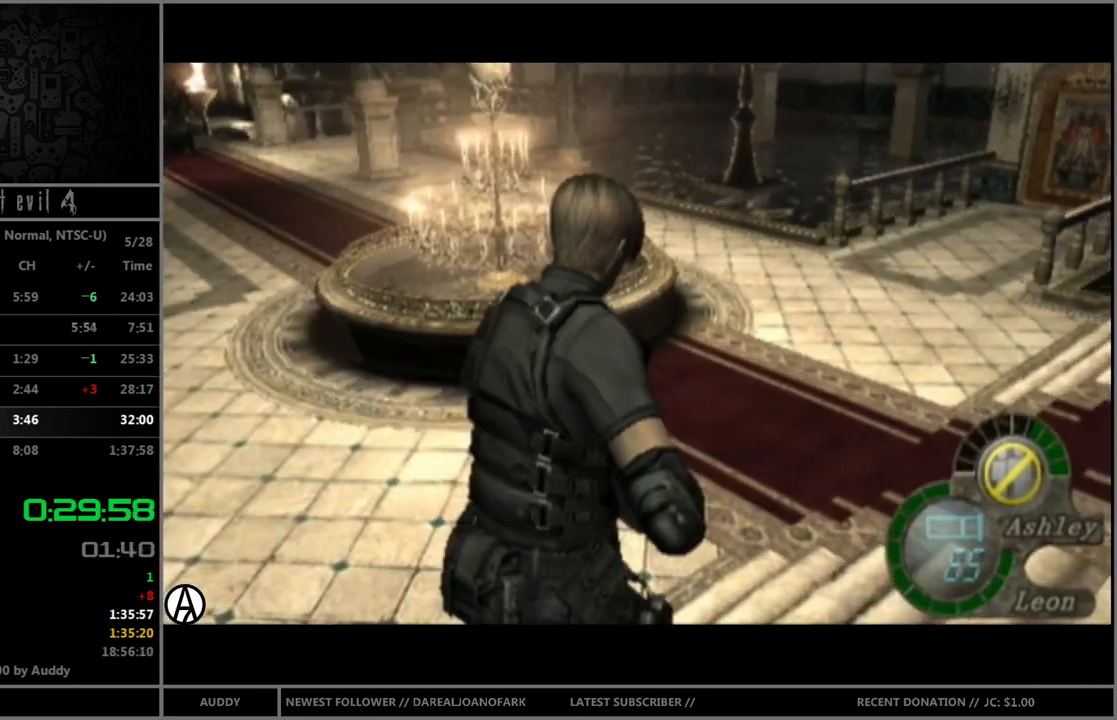
{"buttons": ["B"], "left_stick": "up", "right_stick": "down", "events": []}
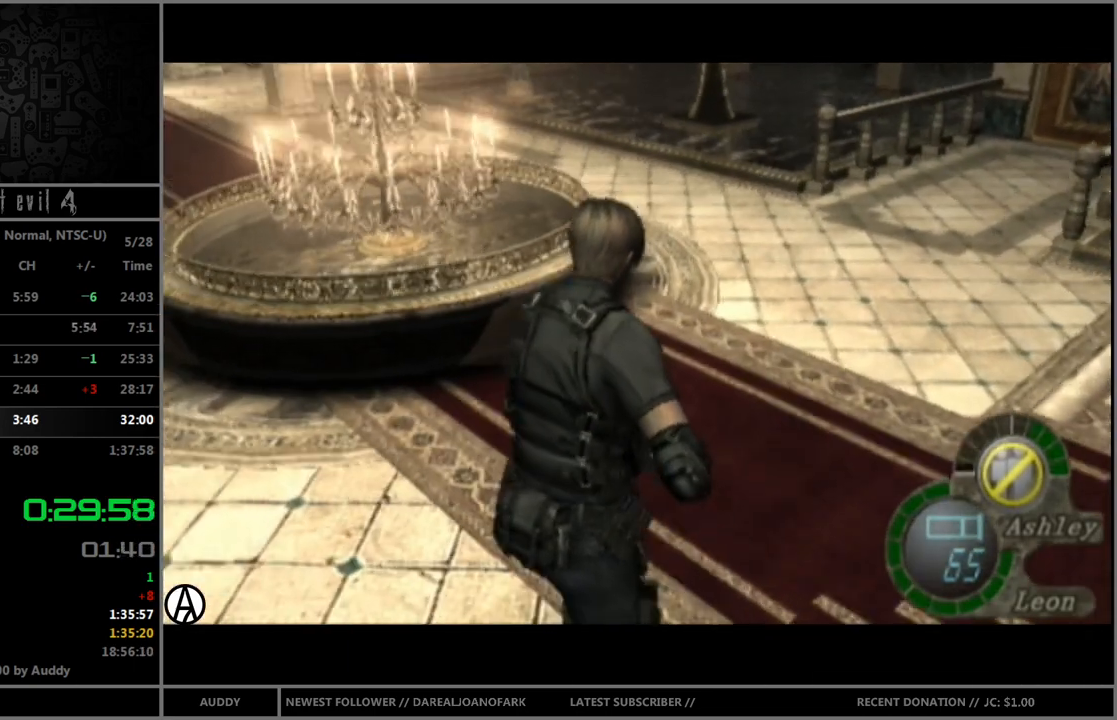
{"buttons": ["B"], "left_stick": "up", "right_stick": "down", "events": [[233, "left_stick", "up-left"], [400, "left_stick", "up"]]}
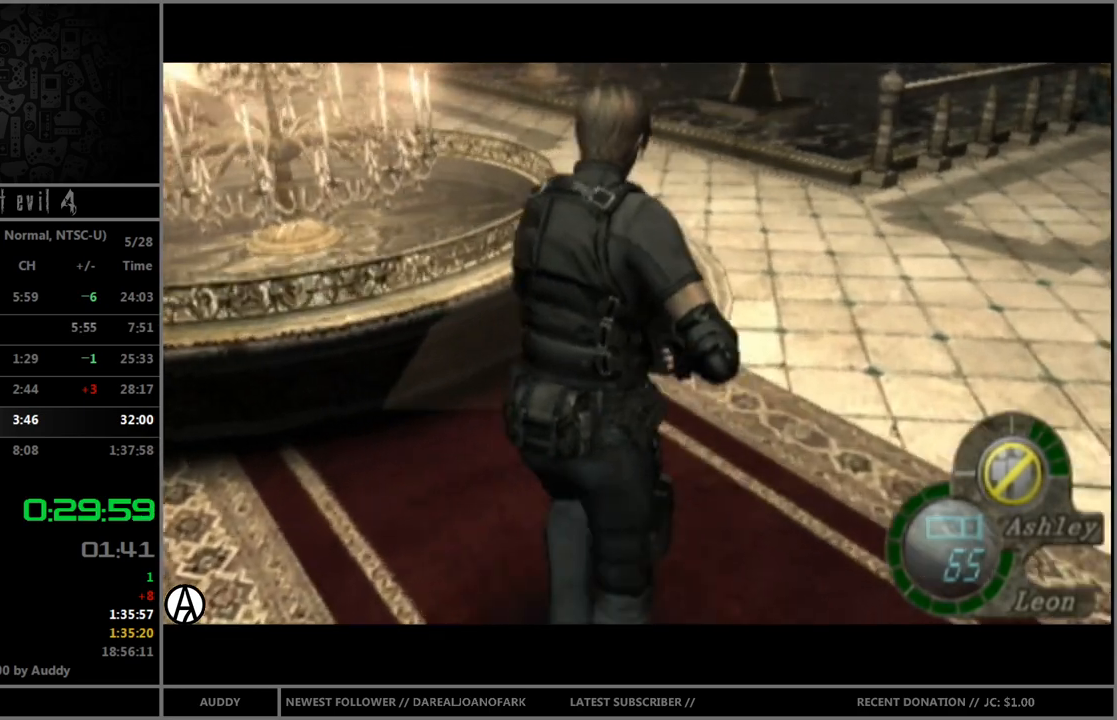
{"buttons": ["B"], "left_stick": "up-left", "right_stick": "down", "events": [[267, "left_stick", "up-left"]]}
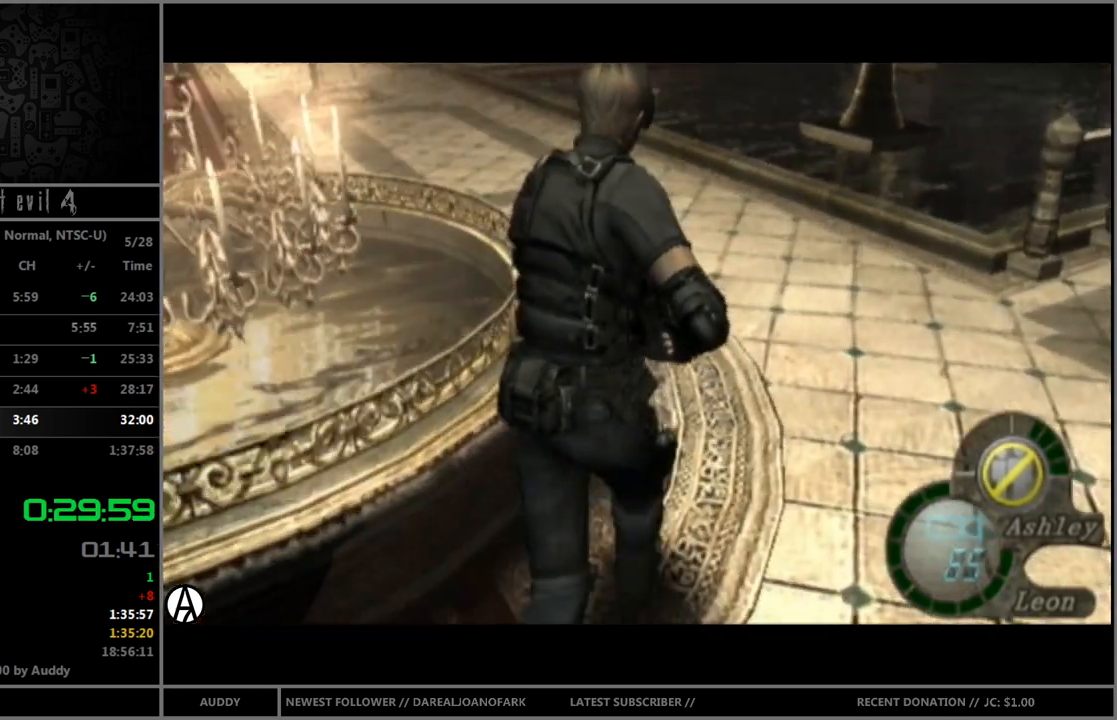
{"buttons": ["B"], "left_stick": "up", "right_stick": "down", "events": [[67, "left_stick", "up"]]}
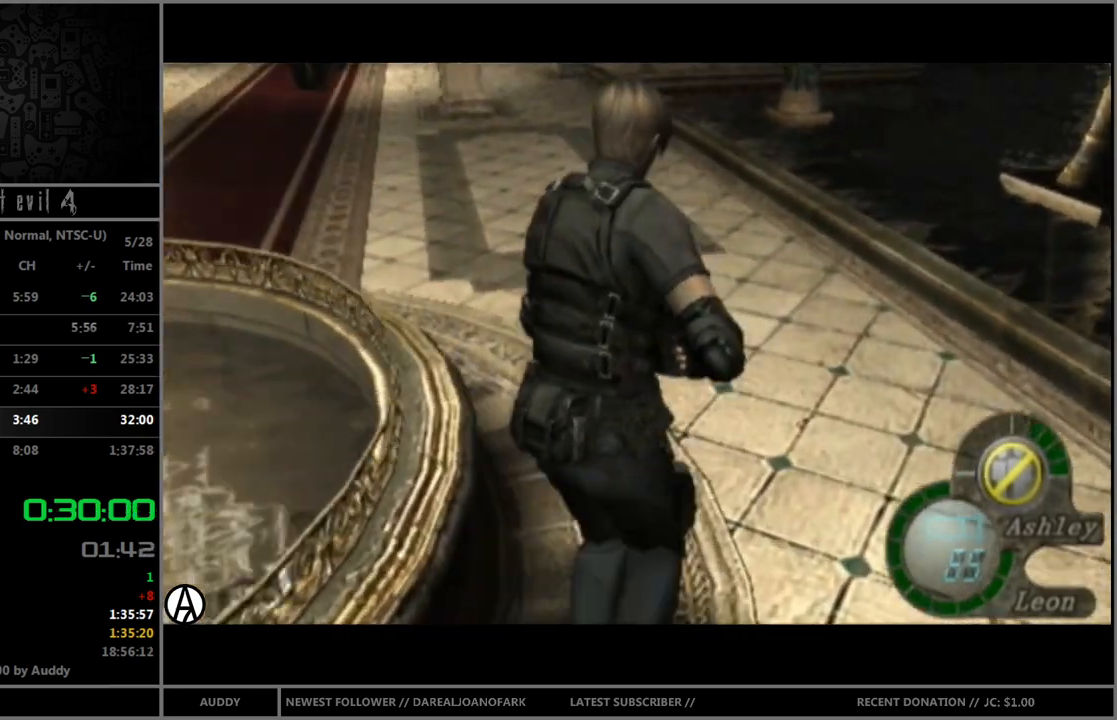
{"buttons": ["B"], "left_stick": "up-right", "right_stick": "down", "events": [[367, "left_stick", "up-right"]]}
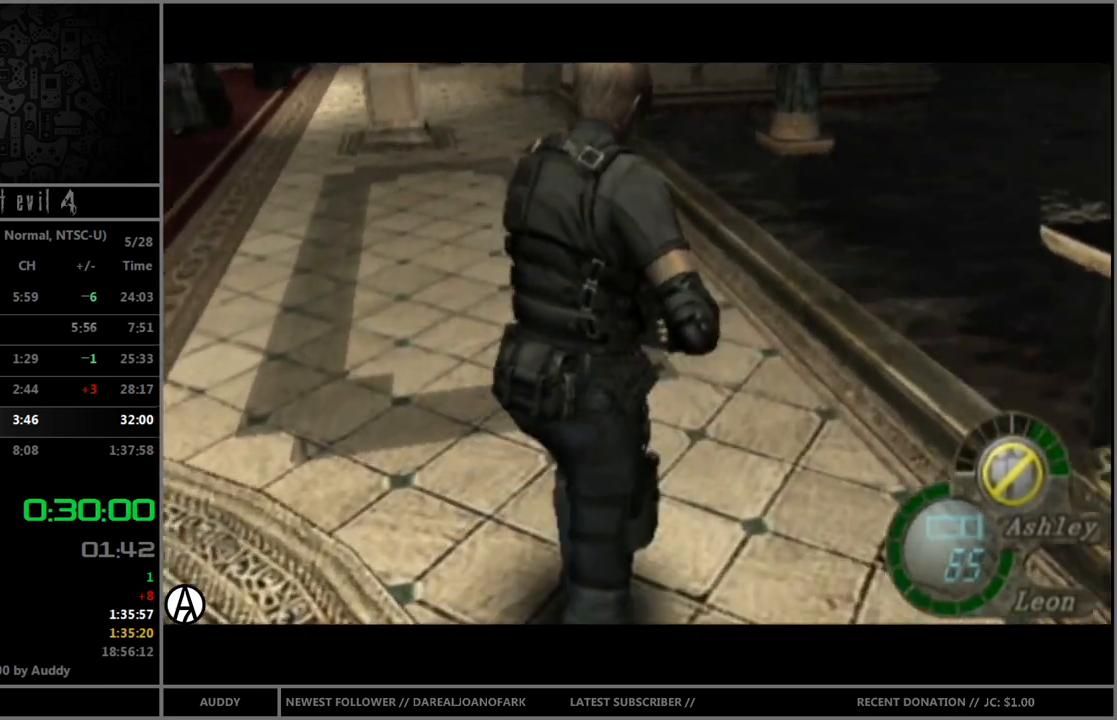
{"buttons": ["R1"], "left_stick": "up", "right_stick": "center", "events": [[133, "left_stick", "up"], [167, "B", "up"], [200, "R1", "down"], [200, "right_stick", "center"]]}
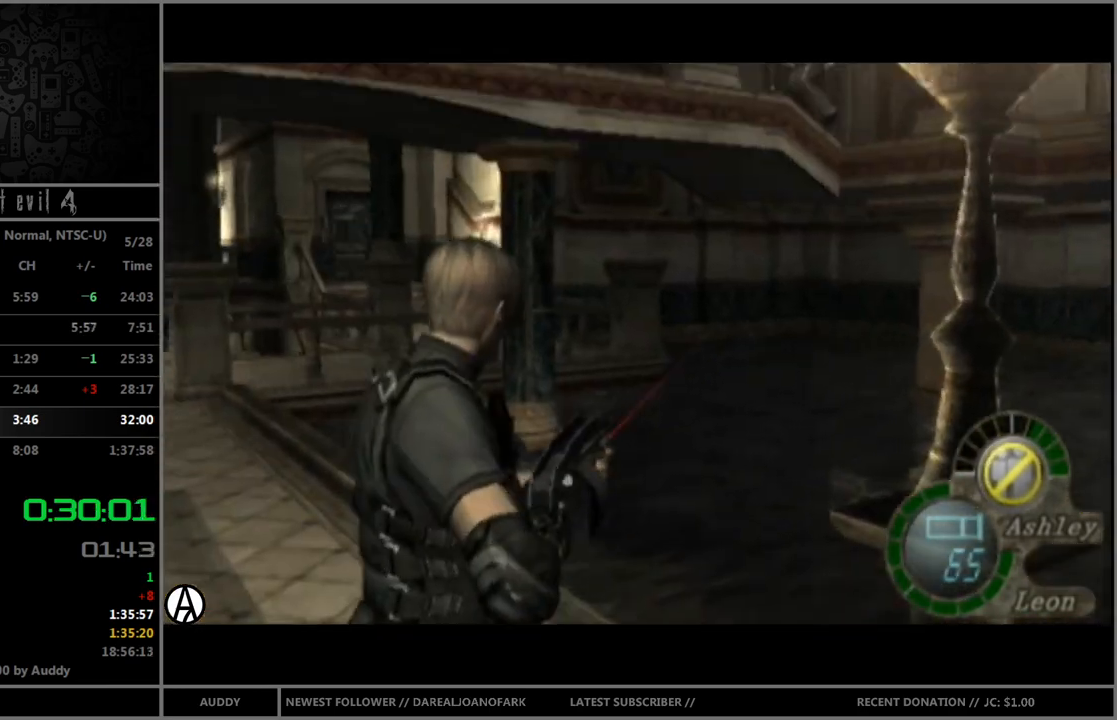
{"buttons": ["A", "R1"], "left_stick": "center", "right_stick": "center", "events": [[201, "left_stick", "center"], [367, "left_stick", "up-left"], [467, "A", "down"], [501, "left_stick", "center"]]}
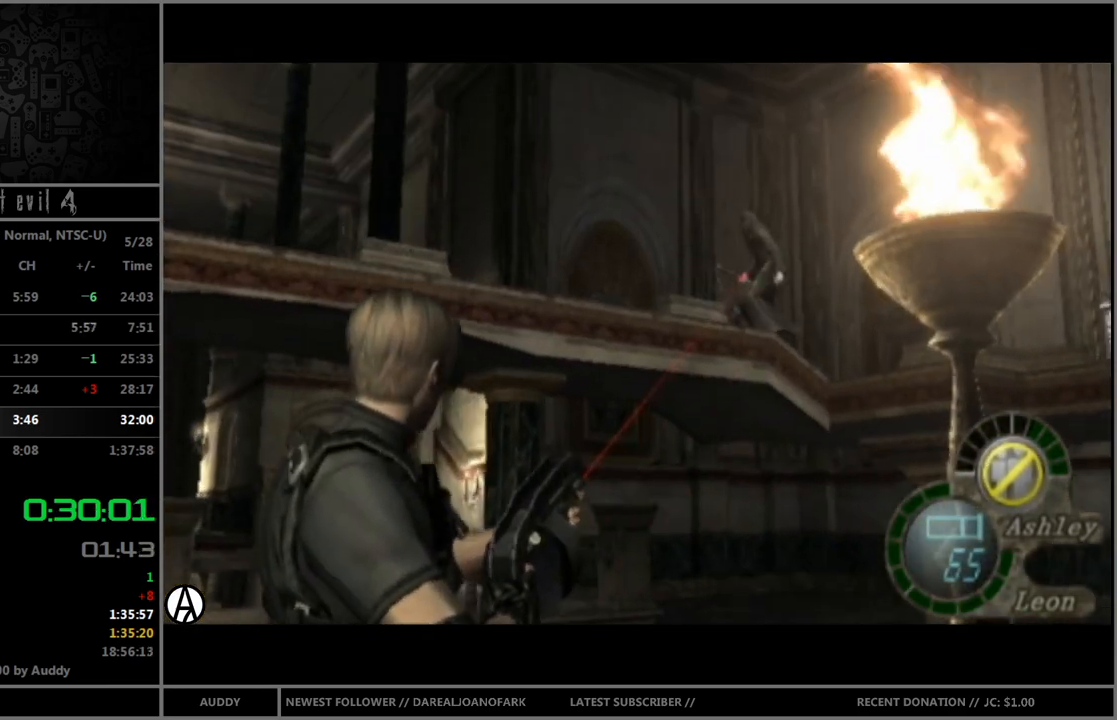
{"buttons": ["R1"], "left_stick": "center", "right_stick": "center", "events": [[167, "A", "up"]]}
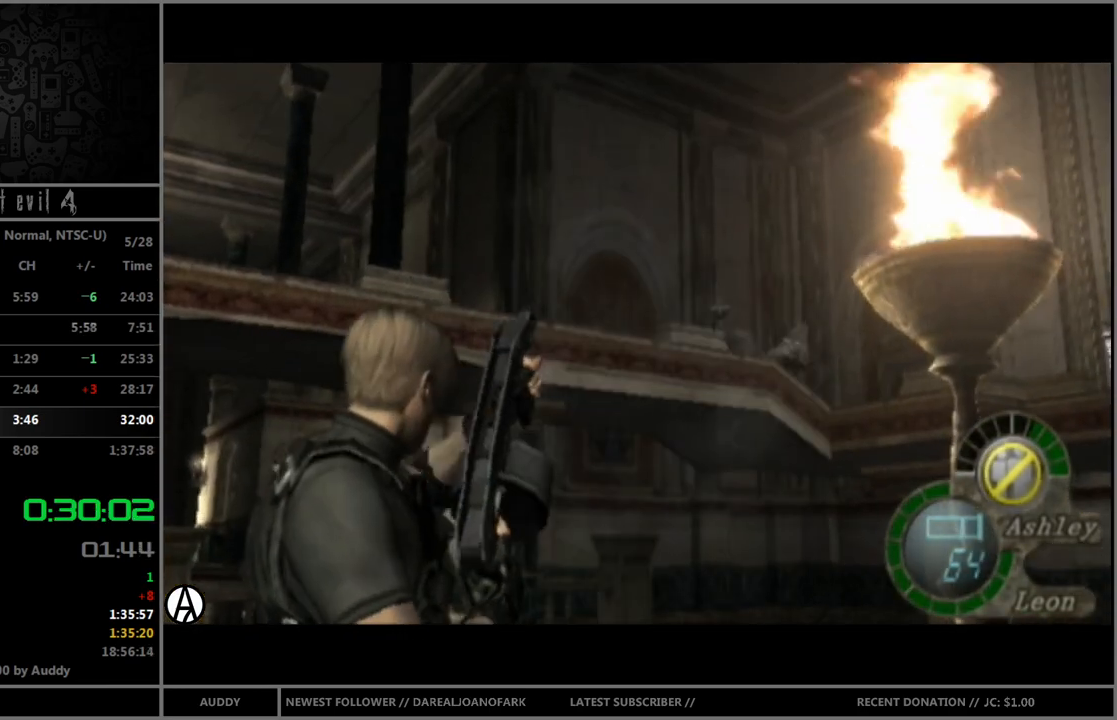
{"buttons": ["R1"], "left_stick": "center", "right_stick": "center", "events": [[134, "left_stick", "right"], [234, "left_stick", "center"]]}
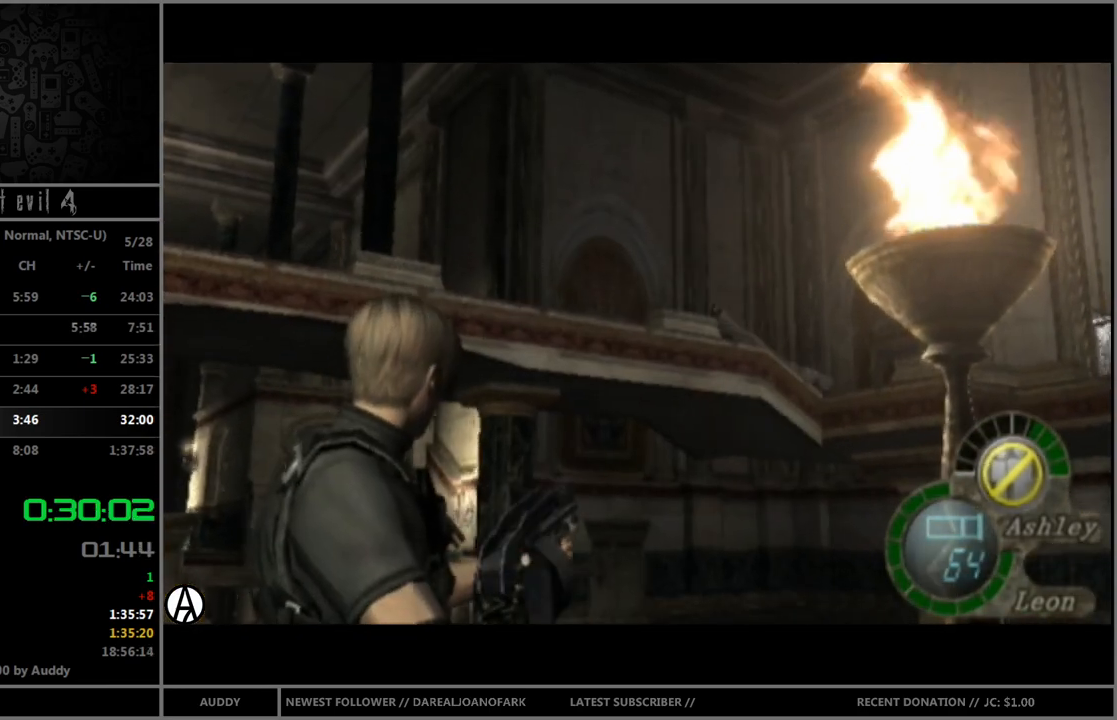
{"buttons": ["R1"], "left_stick": "right", "right_stick": "center", "events": [[167, "left_stick", "down-right"], [300, "left_stick", "center"], [434, "left_stick", "right"]]}
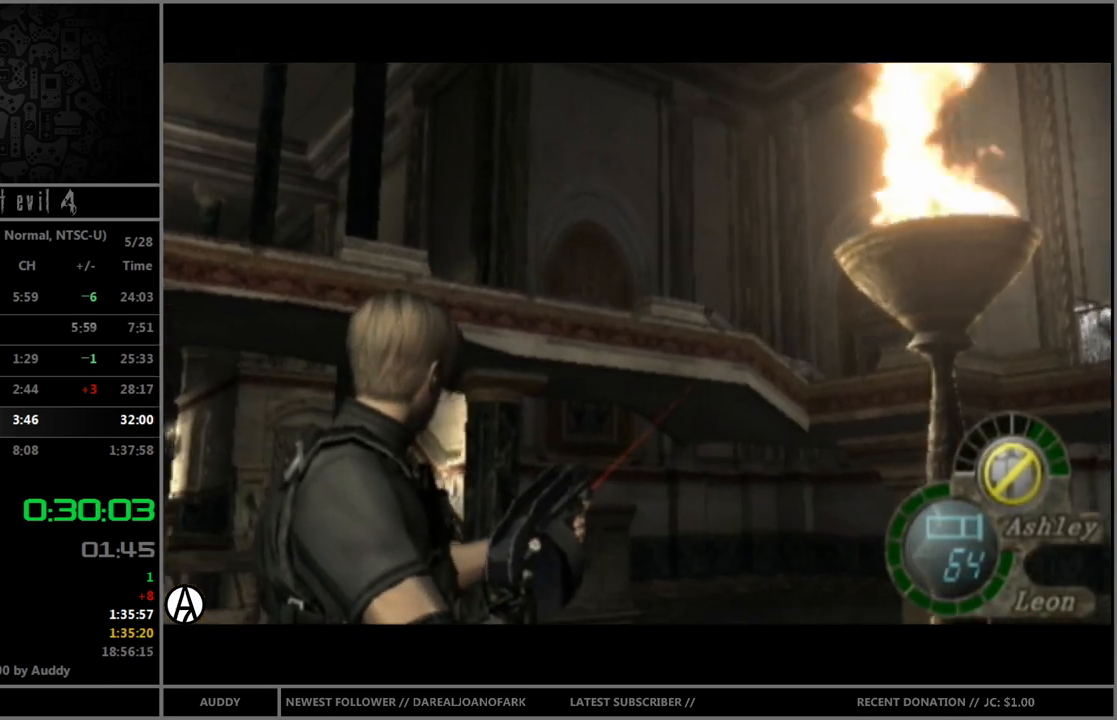
{"buttons": ["R1"], "left_stick": "right", "right_stick": "center", "events": [[34, "left_stick", "down-right"], [134, "left_stick", "center"], [234, "A", "down"], [401, "A", "up"], [434, "left_stick", "right"]]}
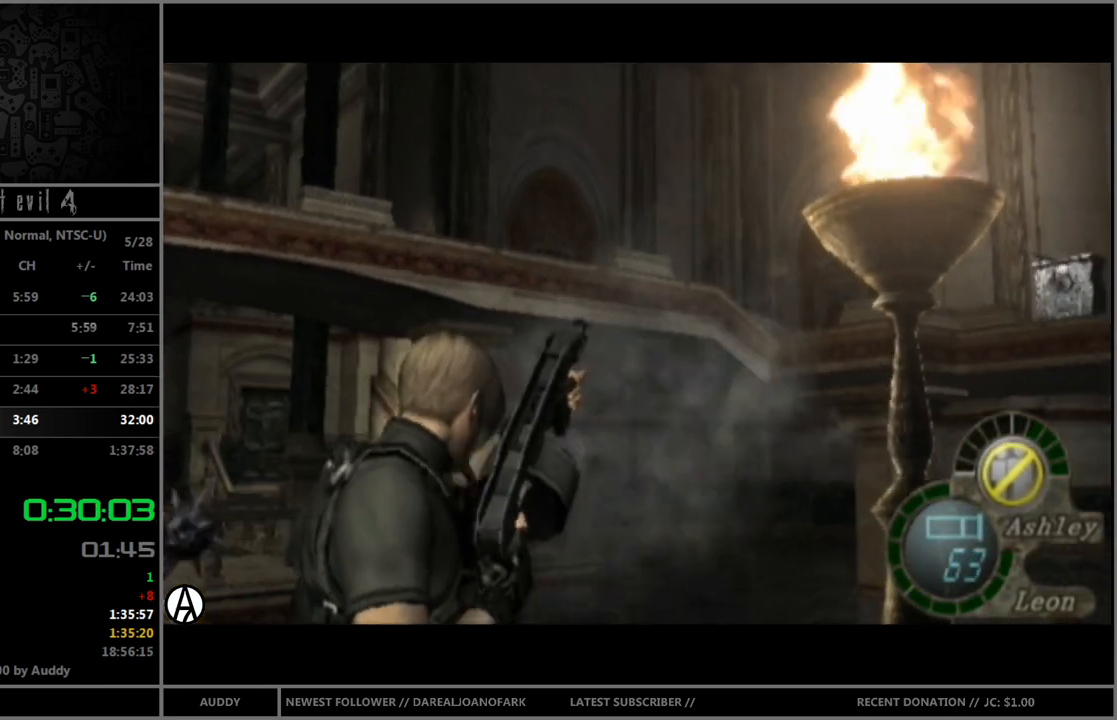
{"buttons": ["R1"], "left_stick": "right", "right_stick": "center", "events": [[67, "left_stick", "center"], [233, "left_stick", "right"]]}
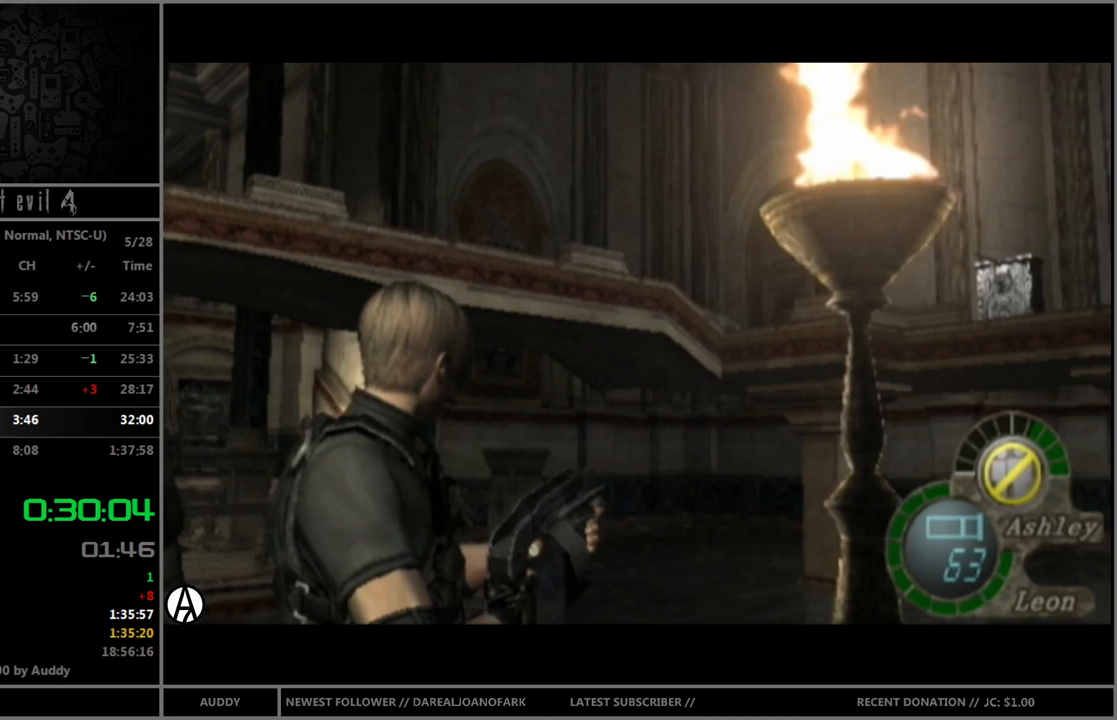
{"buttons": ["R1"], "left_stick": "right", "right_stick": "right", "events": [[301, "R1", "up"], [334, "right_stick", "right"], [467, "R1", "down"]]}
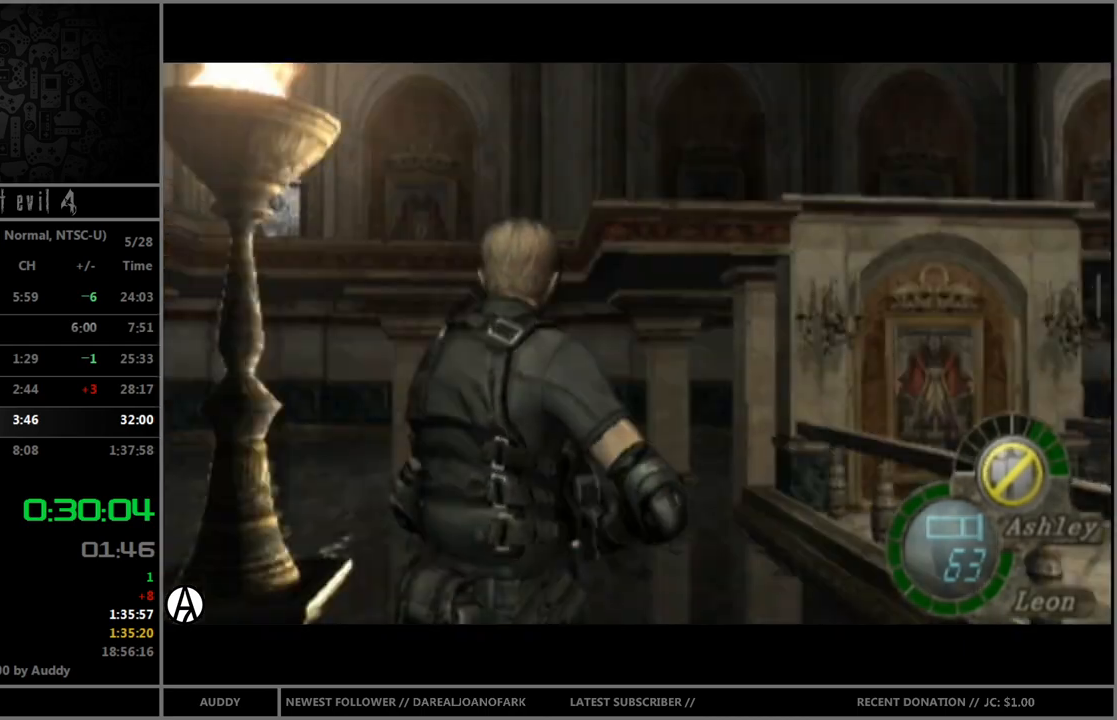
{"buttons": ["B"], "left_stick": "up", "right_stick": "center", "events": [[100, "R1", "up"], [100, "left_stick", "up-right"], [100, "right_stick", "center"], [233, "B", "down"], [500, "left_stick", "up"]]}
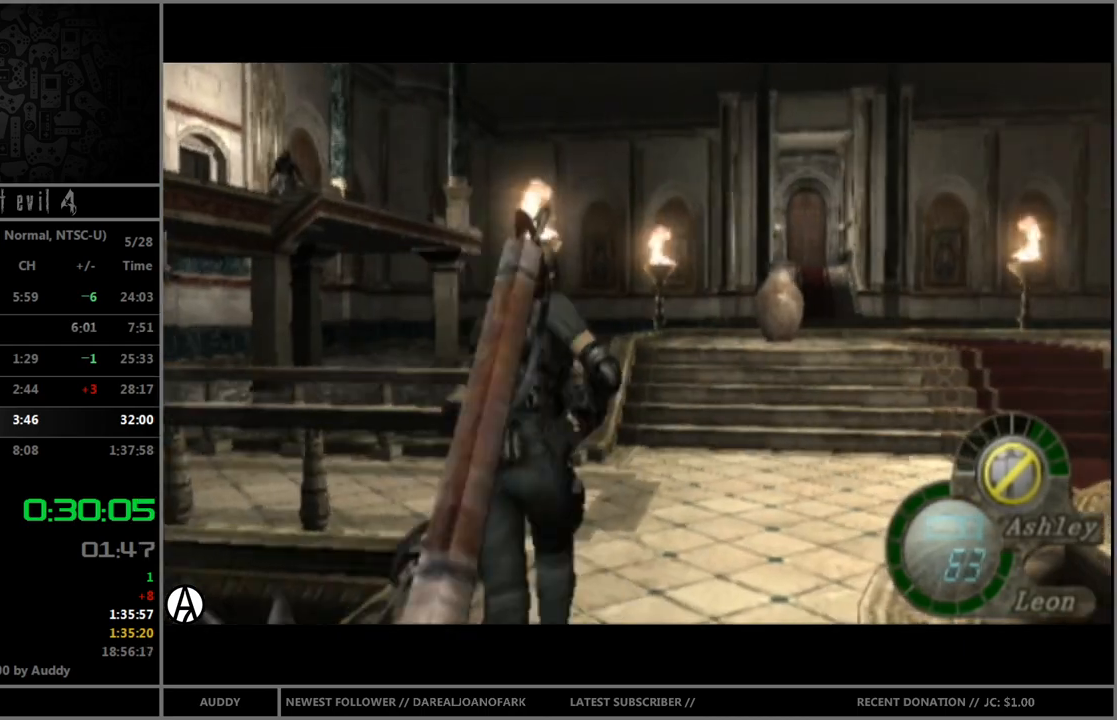
{"buttons": ["B"], "left_stick": "up-right", "right_stick": "center", "events": [[100, "left_stick", "up-right"]]}
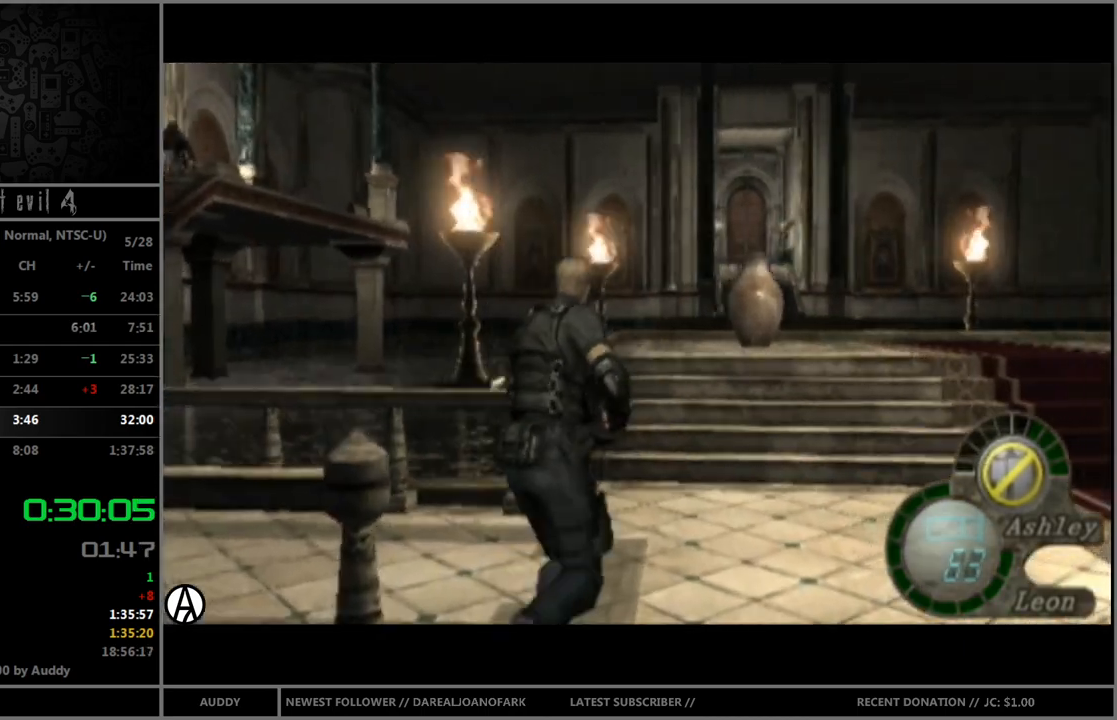
{"buttons": ["B"], "left_stick": "up-left", "right_stick": "center", "events": [[33, "left_stick", "up"], [334, "left_stick", "up-left"]]}
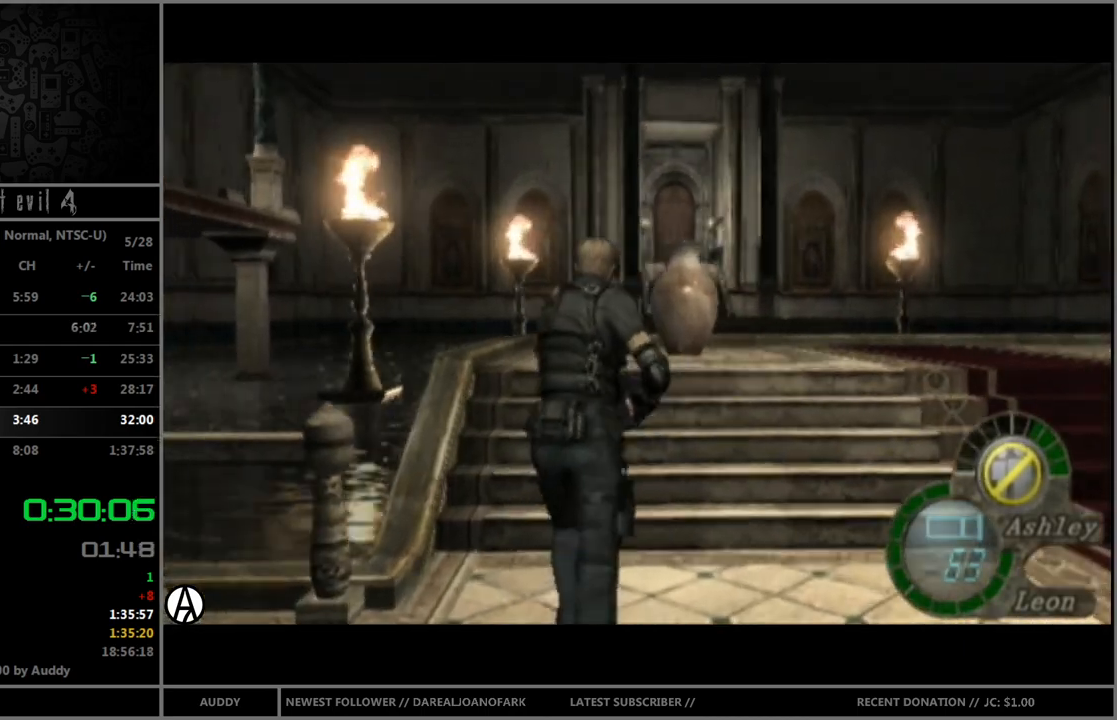
{"buttons": ["B"], "left_stick": "up-left", "right_stick": "center", "events": []}
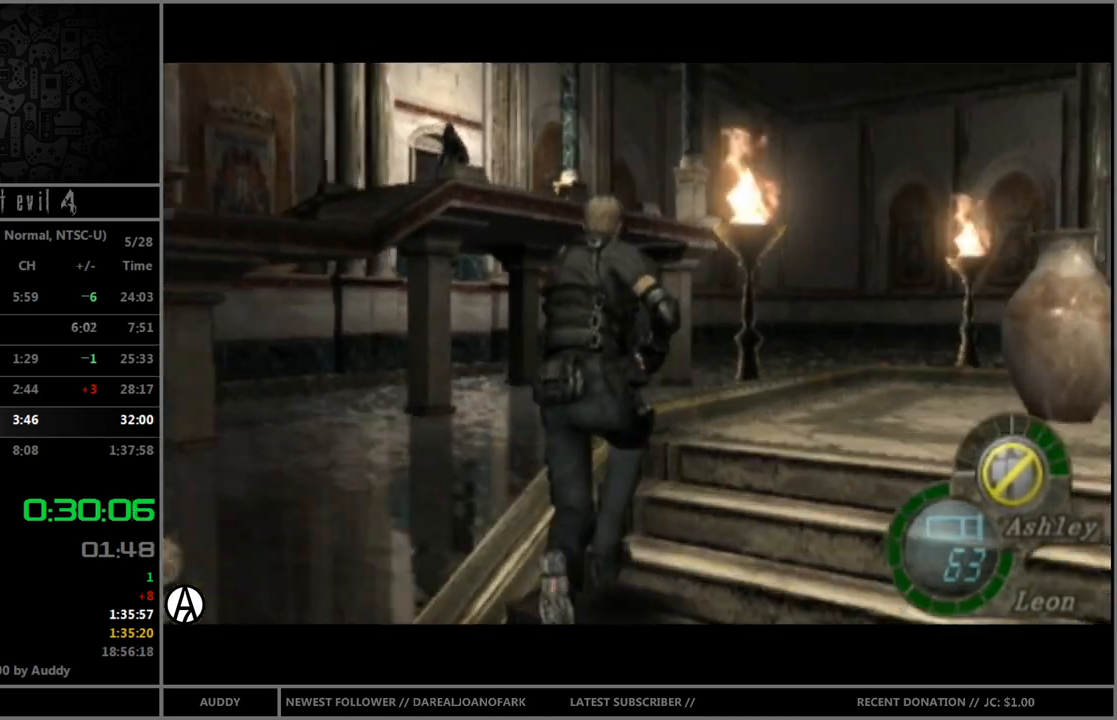
{"buttons": ["R1"], "left_stick": "up-left", "right_stick": "center", "events": [[67, "B", "up"], [67, "R1", "down"]]}
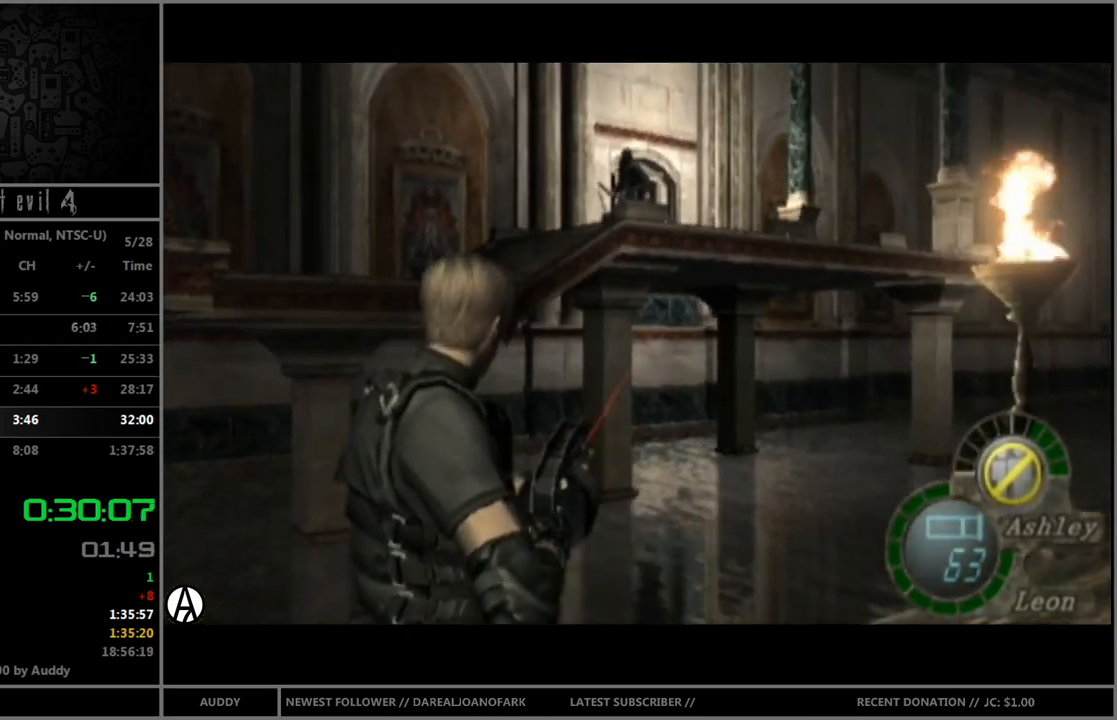
{"buttons": ["R1"], "left_stick": "center", "right_stick": "center", "events": [[167, "left_stick", "center"], [234, "A", "down"], [401, "A", "up"]]}
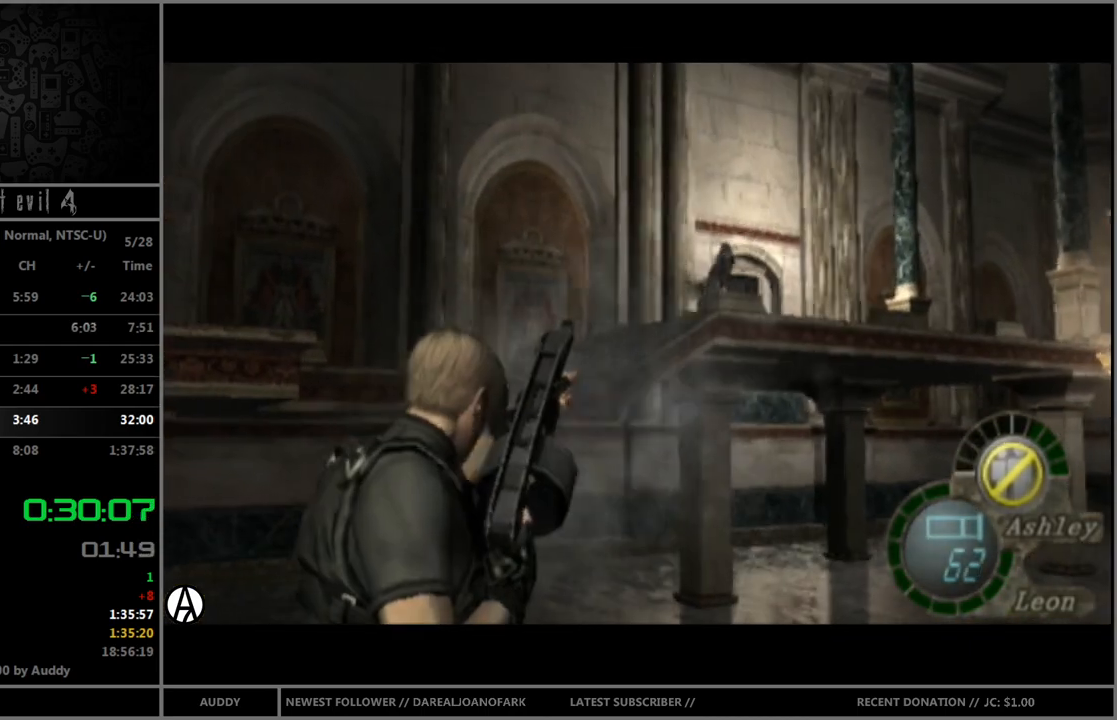
{"buttons": ["R1"], "left_stick": "up-right", "right_stick": "center", "events": [[334, "left_stick", "up-right"]]}
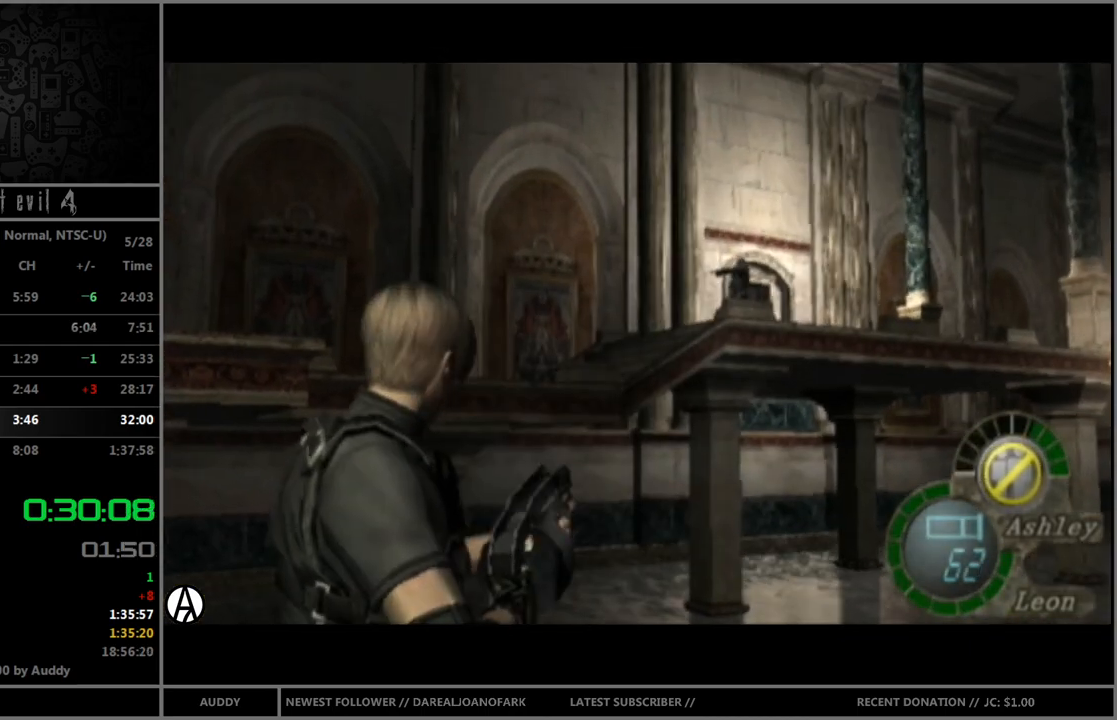
{"buttons": ["A", "R1"], "left_stick": "center", "right_stick": "center", "events": [[34, "left_stick", "center"], [234, "left_stick", "right"], [301, "A", "down"], [301, "left_stick", "center"]]}
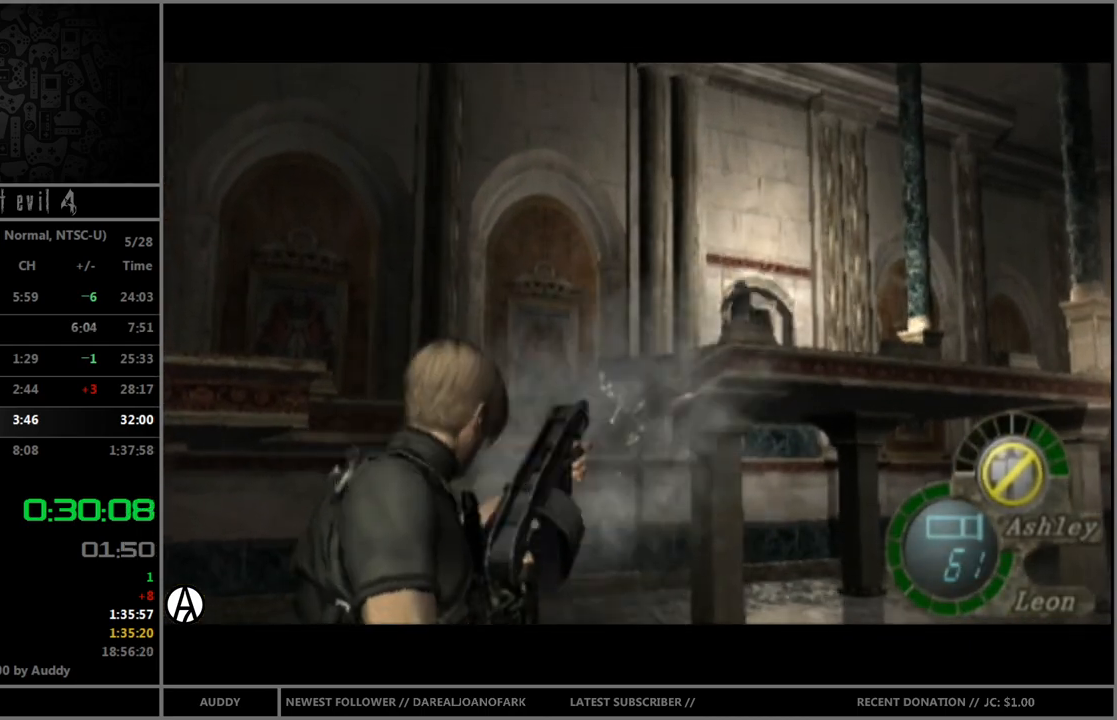
{"buttons": ["R1"], "left_stick": "left", "right_stick": "center", "events": [[100, "A", "up"], [100, "left_stick", "left"]]}
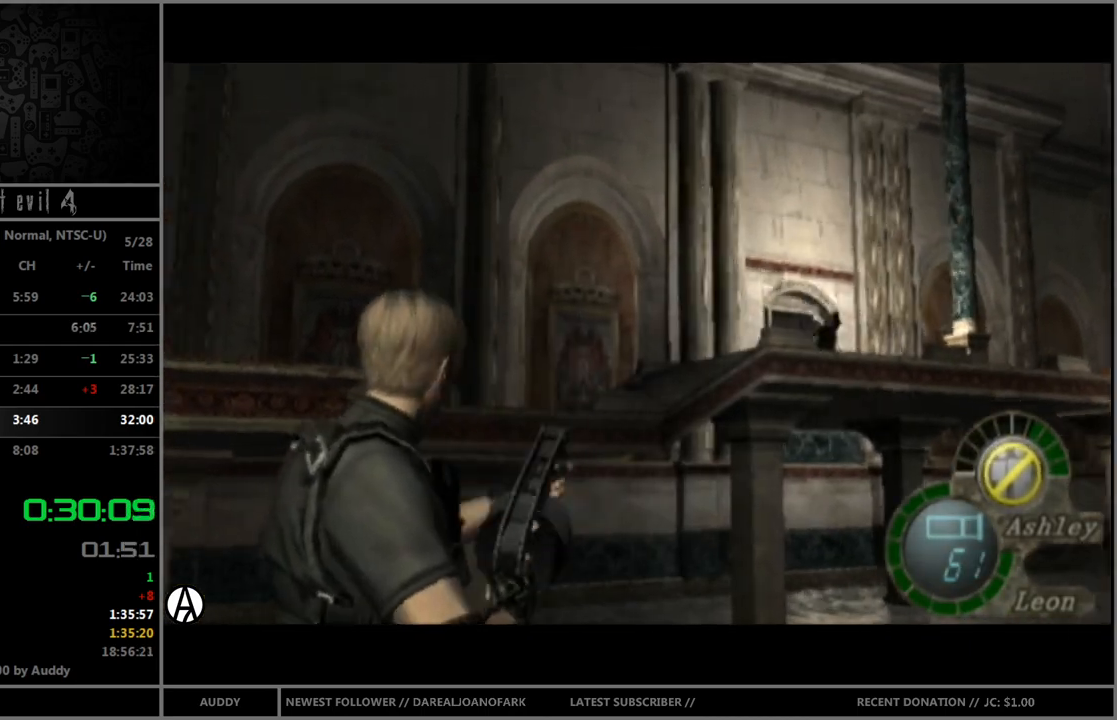
{"buttons": ["R1"], "left_stick": "left", "right_stick": "center", "events": []}
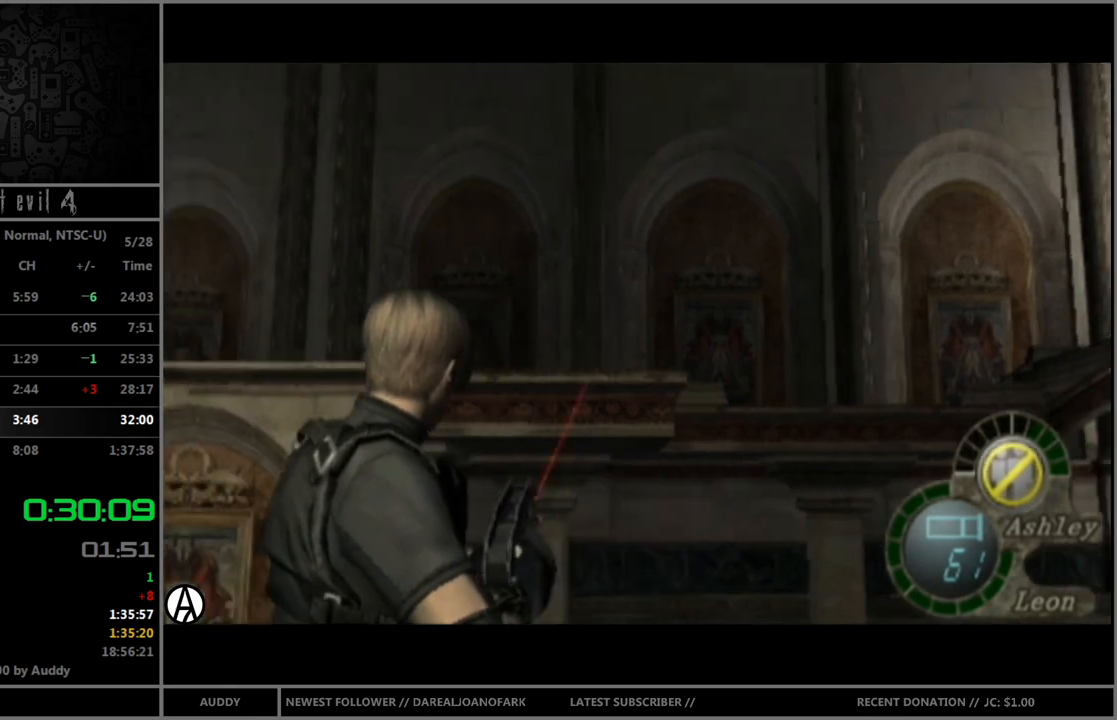
{"buttons": ["R1"], "left_stick": "left", "right_stick": "center", "events": []}
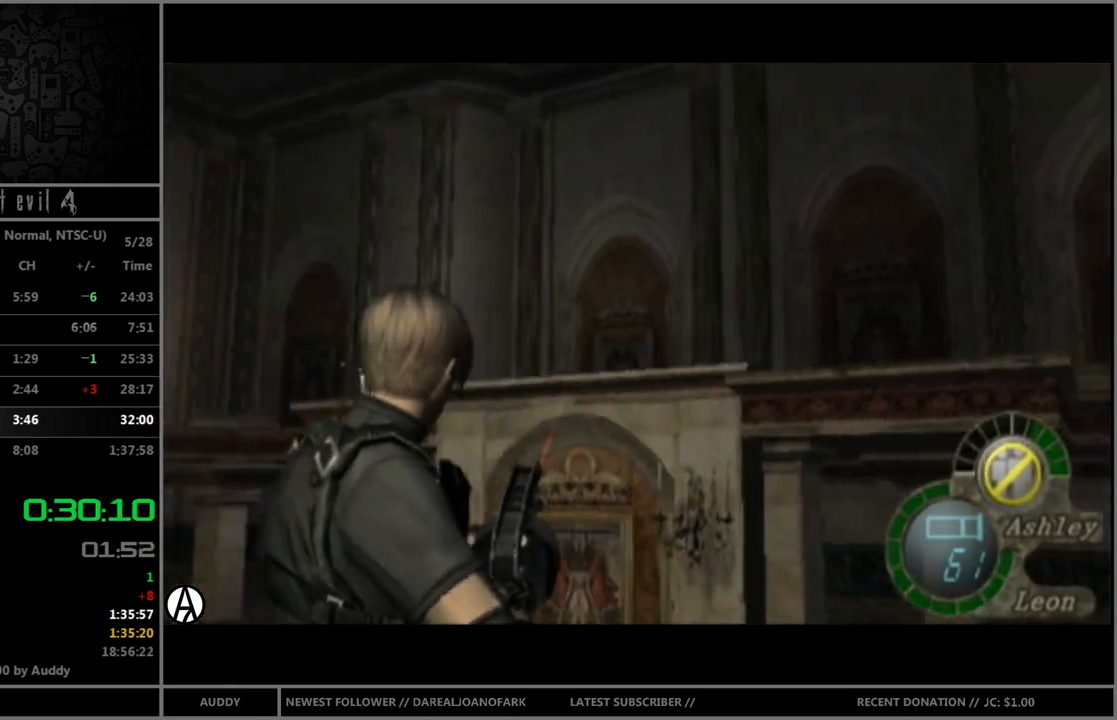
{"buttons": ["R1"], "left_stick": "down-left", "right_stick": "center", "events": [[367, "left_stick", "down-left"]]}
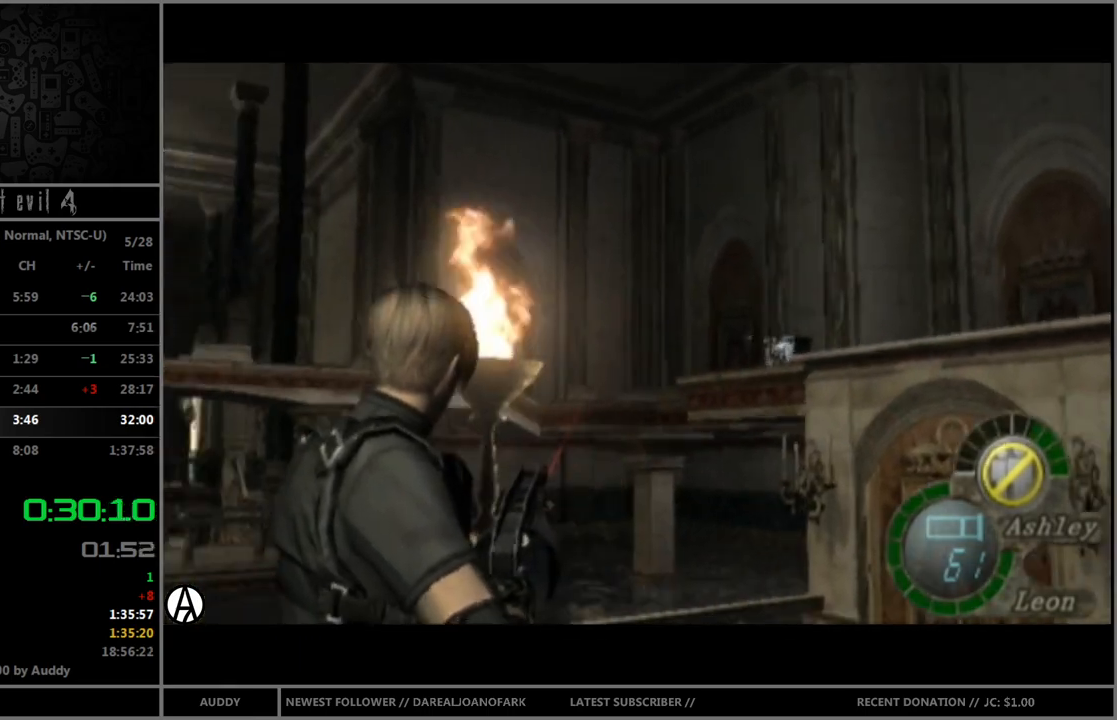
{"buttons": ["R1"], "left_stick": "up-left", "right_stick": "center", "events": [[67, "left_stick", "up-left"], [133, "left_stick", "center"], [467, "left_stick", "up-left"]]}
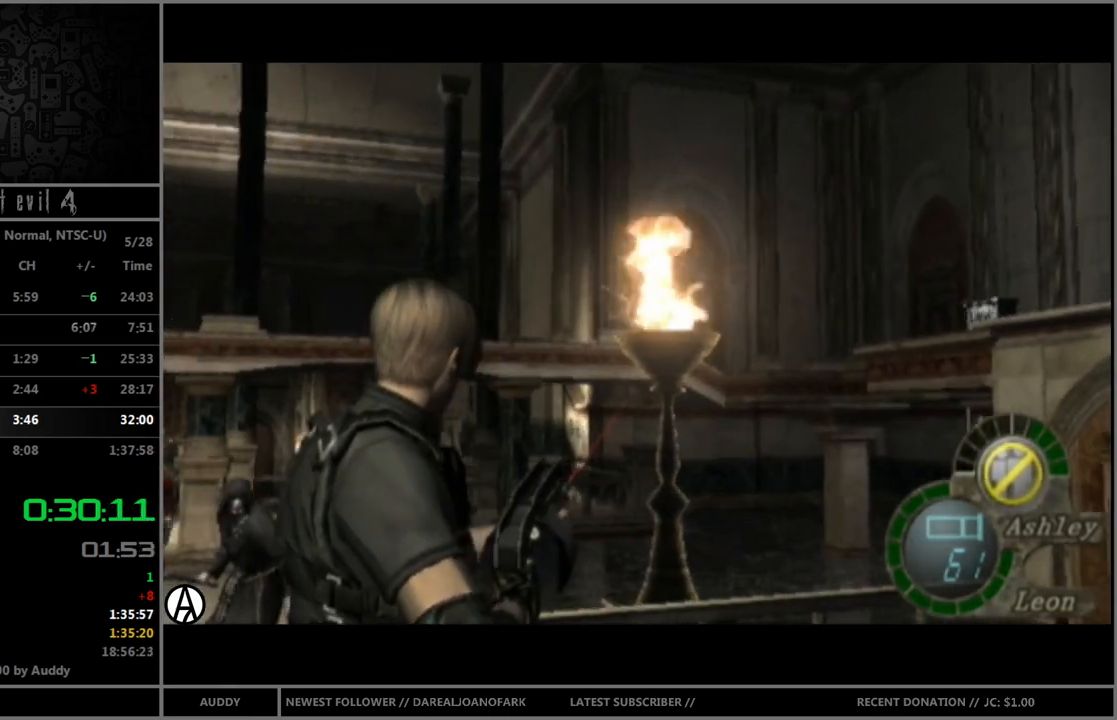
{"buttons": ["R1"], "left_stick": "center", "right_stick": "center", "events": [[100, "A", "down"], [167, "left_stick", "center"], [334, "A", "up"]]}
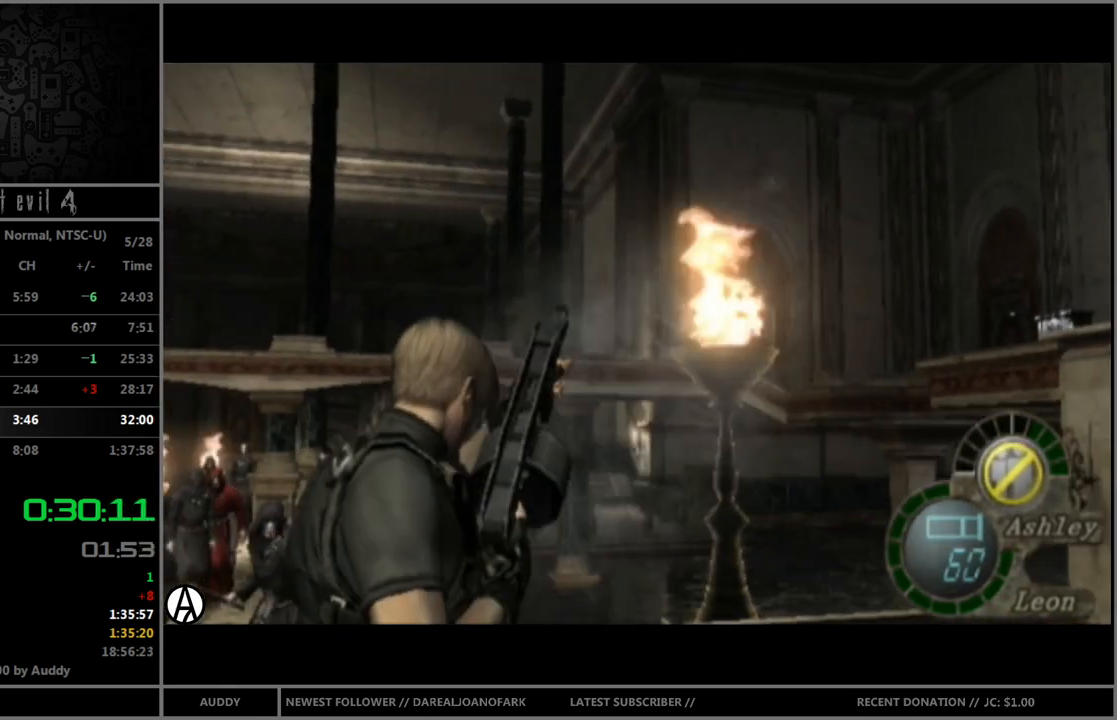
{"buttons": ["R1"], "left_stick": "right", "right_stick": "center", "events": [[467, "left_stick", "right"]]}
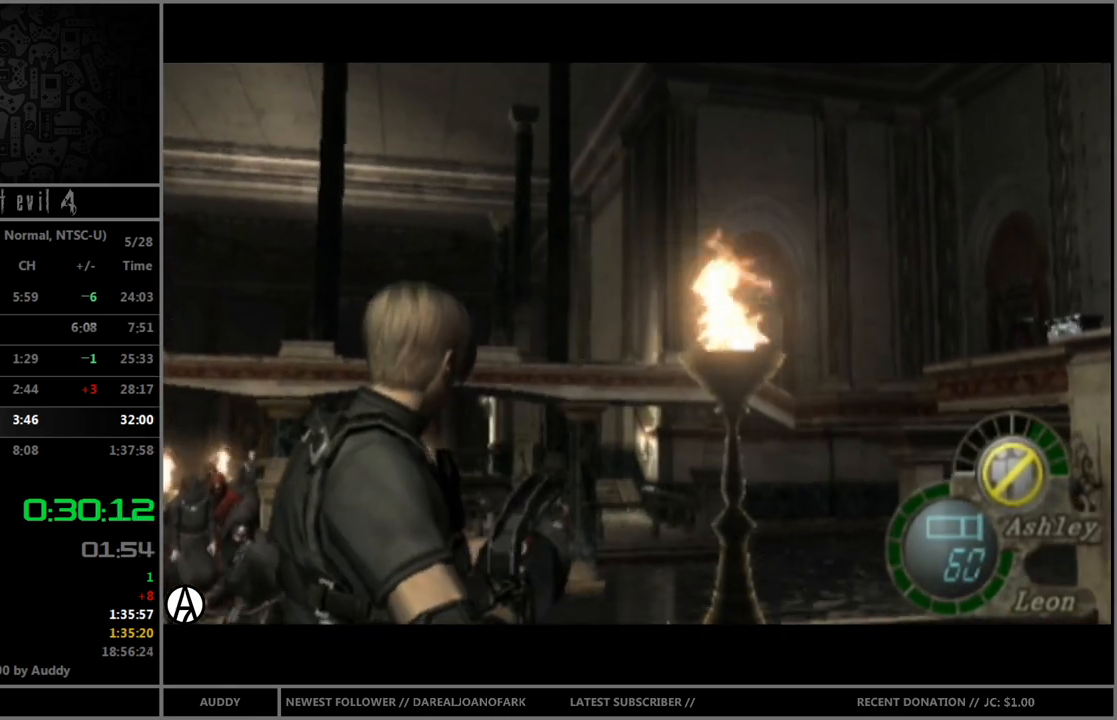
{"buttons": ["A", "R1"], "left_stick": "center", "right_stick": "center", "events": [[100, "left_stick", "center"], [201, "A", "down"]]}